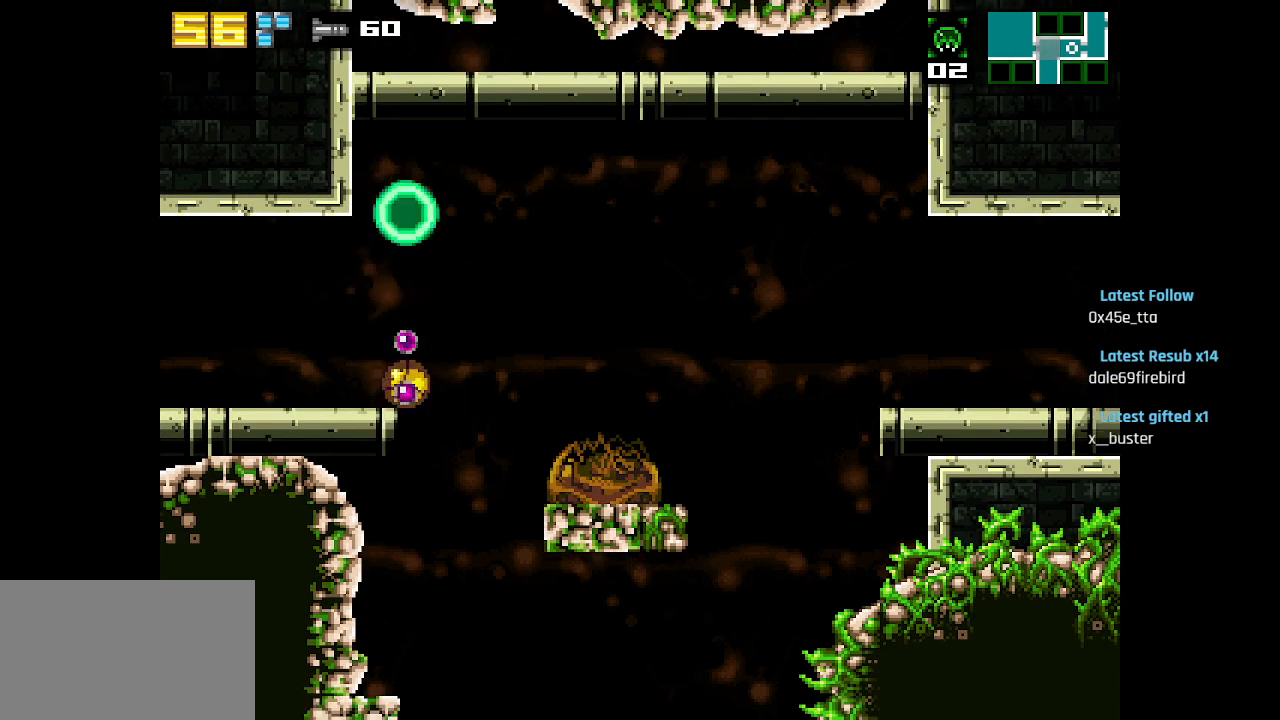
Gameplay with a controller (PlayStation layout); each line is a JSON object with the inputs held at the frame after it. "events" lists button and stick changes between this image and that frame as [ms after this image, input, new state], when the widget could be followed in between.
{"buttons": [], "left_stick": "center", "right_stick": "center", "events": [[50, "SQUARE", "down"], [133, "SQUARE", "up"], [217, "SQUARE", "down"], [300, "SQUARE", "up"], [383, "SQUARE", "down"], [450, "SQUARE", "up"]]}
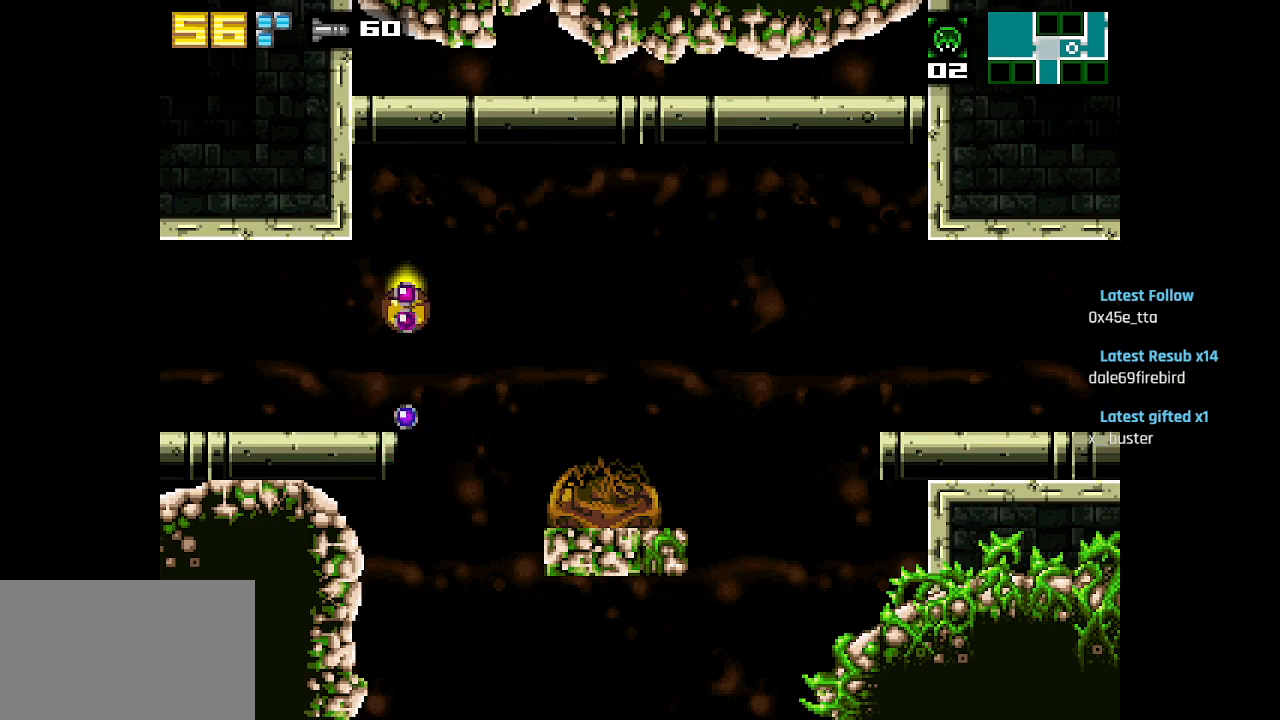
{"buttons": ["SQUARE"], "left_stick": "center", "right_stick": "center", "events": [[50, "SQUARE", "down"], [117, "SQUARE", "up"], [183, "SQUARE", "down"], [267, "SQUARE", "up"], [317, "SQUARE", "down"], [417, "SQUARE", "up"], [467, "SQUARE", "down"]]}
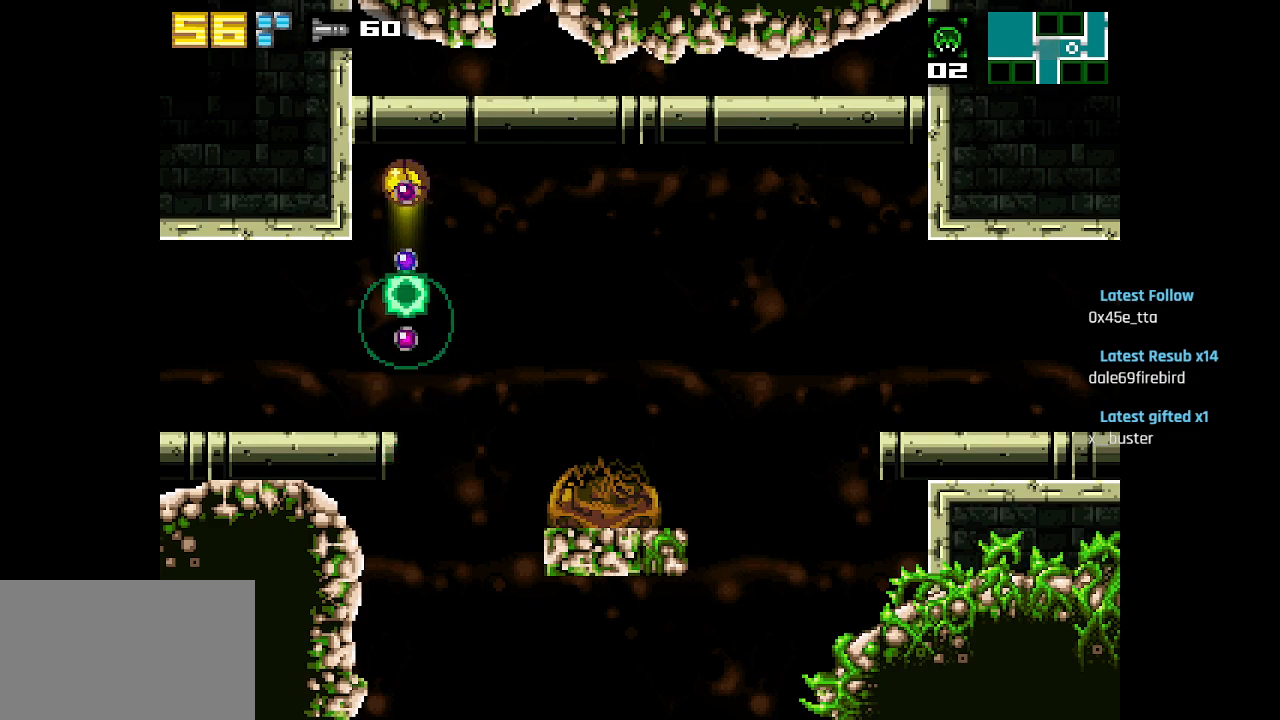
{"buttons": ["SQUARE"], "left_stick": "center", "right_stick": "center", "events": [[50, "SQUARE", "up"], [117, "SQUARE", "down"], [217, "SQUARE", "up"], [267, "SQUARE", "down"], [367, "SQUARE", "up"], [450, "SQUARE", "down"]]}
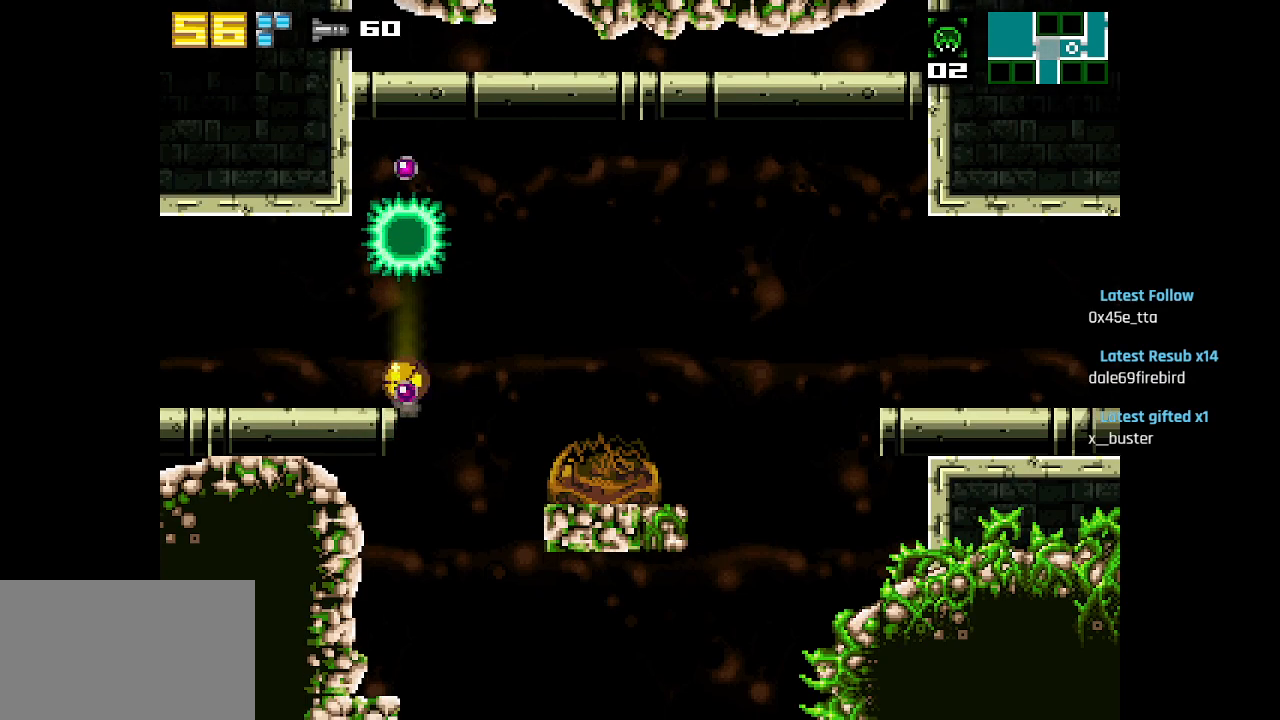
{"buttons": [], "left_stick": "center", "right_stick": "center", "events": [[50, "SQUARE", "up"], [117, "SQUARE", "down"], [217, "SQUARE", "up"], [333, "SQUARE", "down"], [383, "SQUARE", "up"]]}
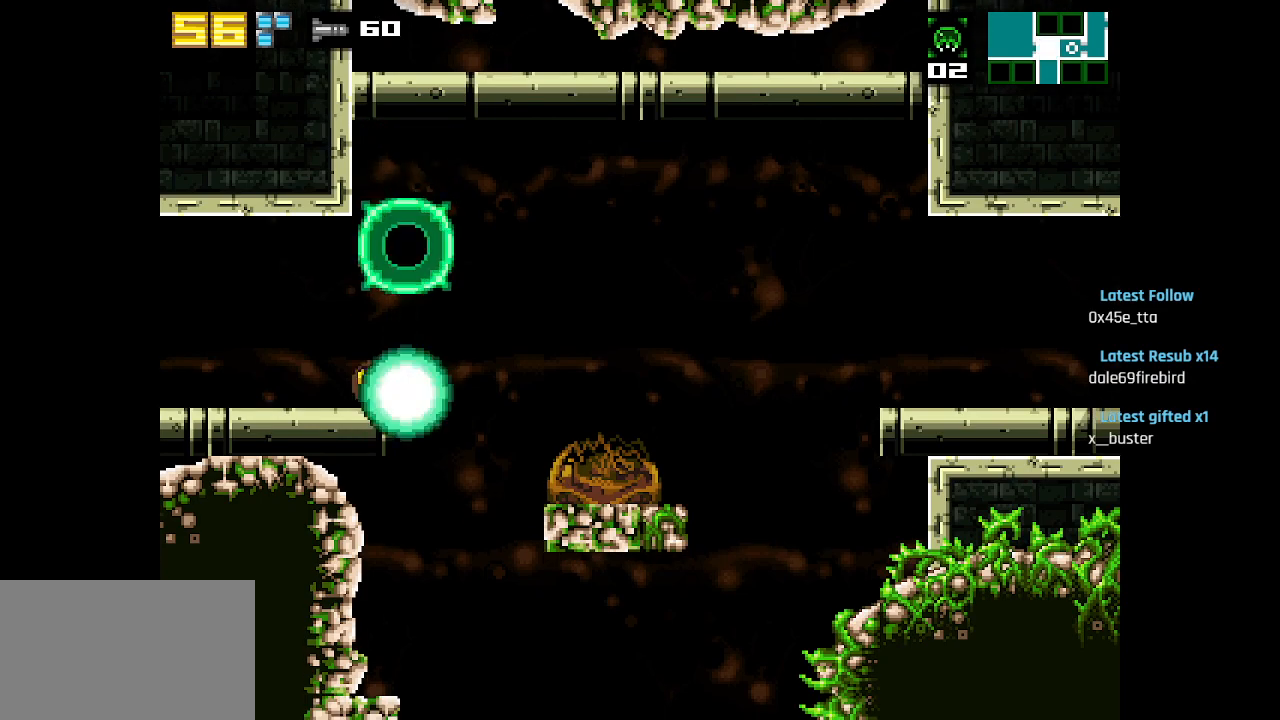
{"buttons": [], "left_stick": "center", "right_stick": "center", "events": []}
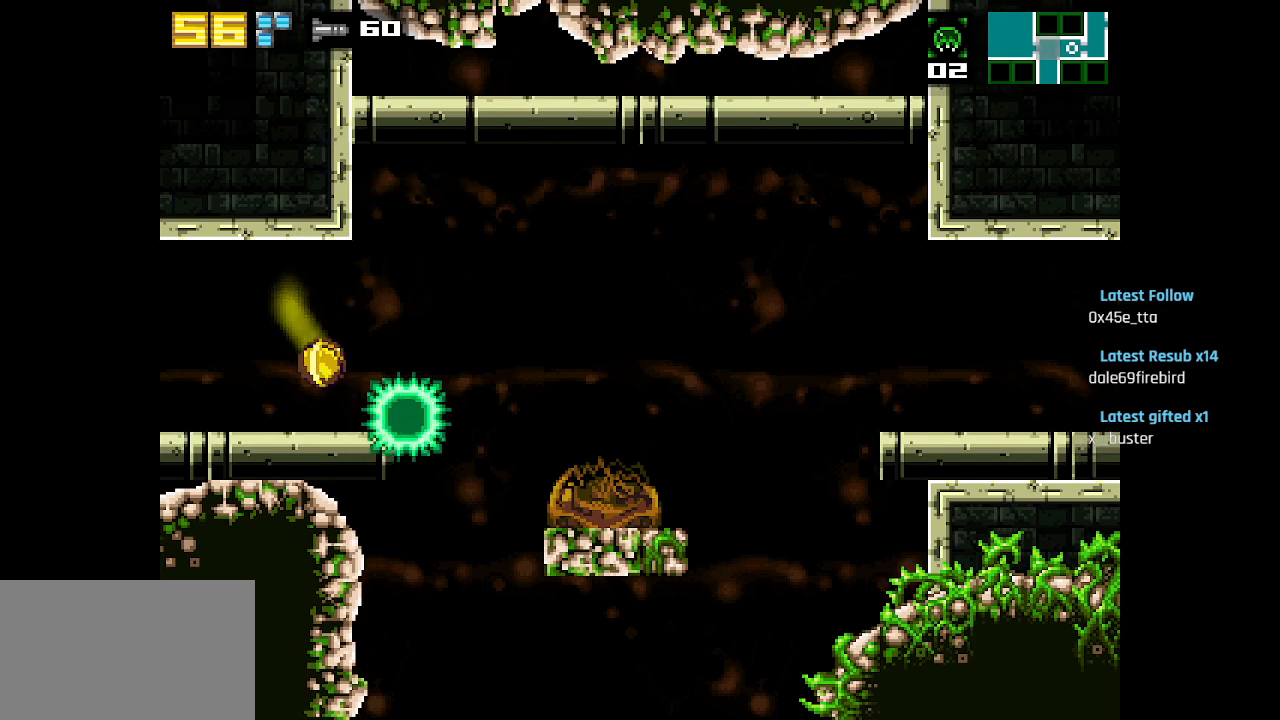
{"buttons": ["CIRCLE"], "left_stick": "center", "right_stick": "center", "events": [[117, "CIRCLE", "down"]]}
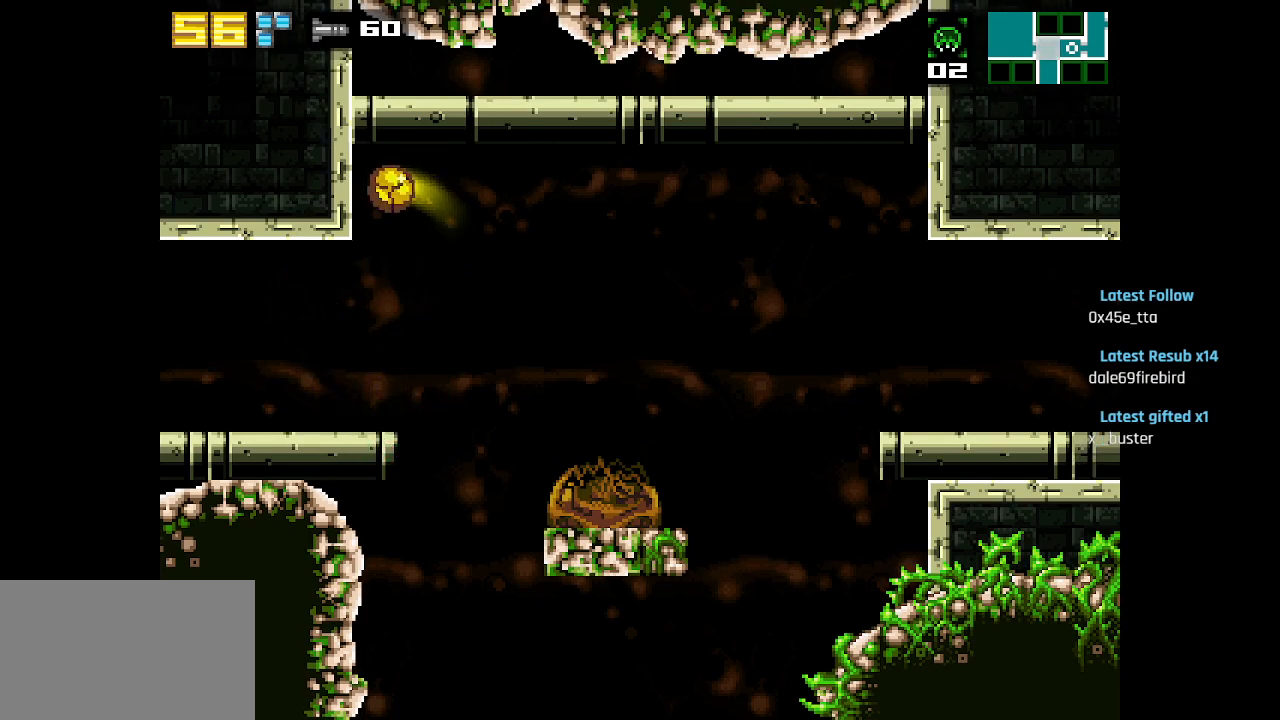
{"buttons": [], "left_stick": "center", "right_stick": "center", "events": [[33, "R2", "down"], [100, "CIRCLE", "up"], [383, "R2", "up"]]}
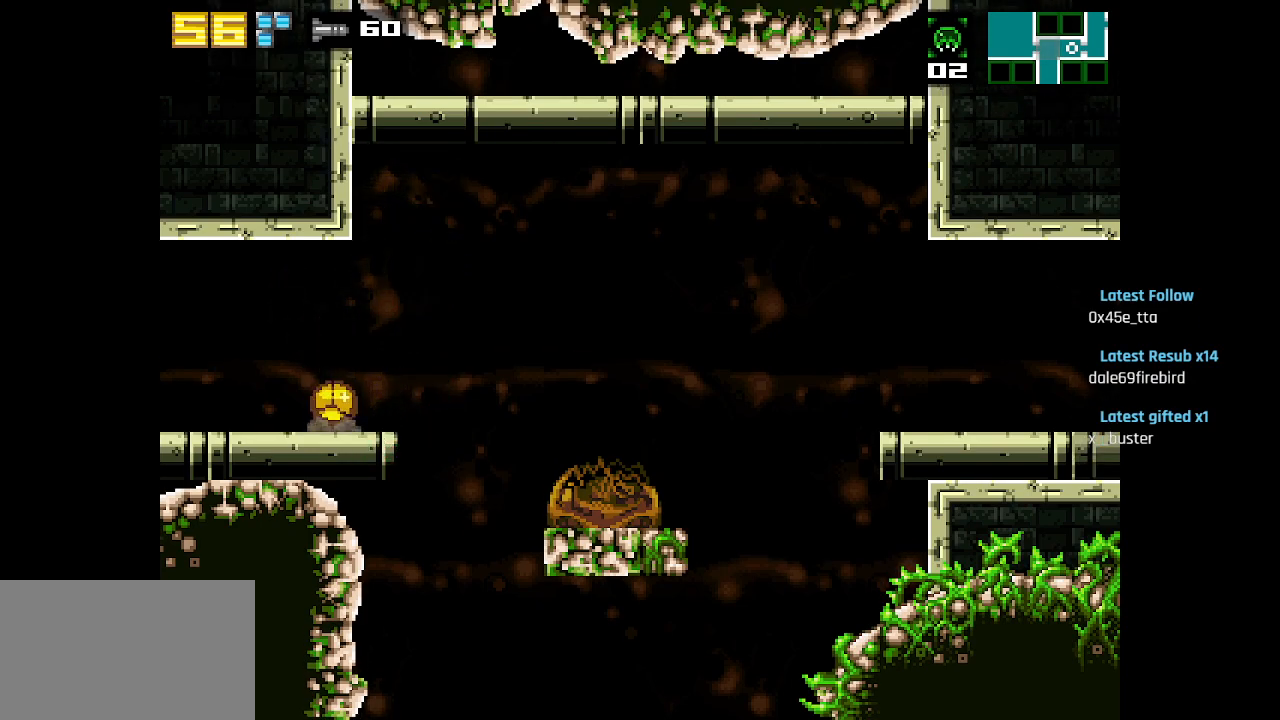
{"buttons": ["L2"], "left_stick": "center", "right_stick": "down", "events": [[67, "CIRCLE", "down"], [233, "L1", "down"], [233, "L2", "down"], [233, "right_stick", "down"], [367, "CIRCLE", "up"], [500, "L1", "up"]]}
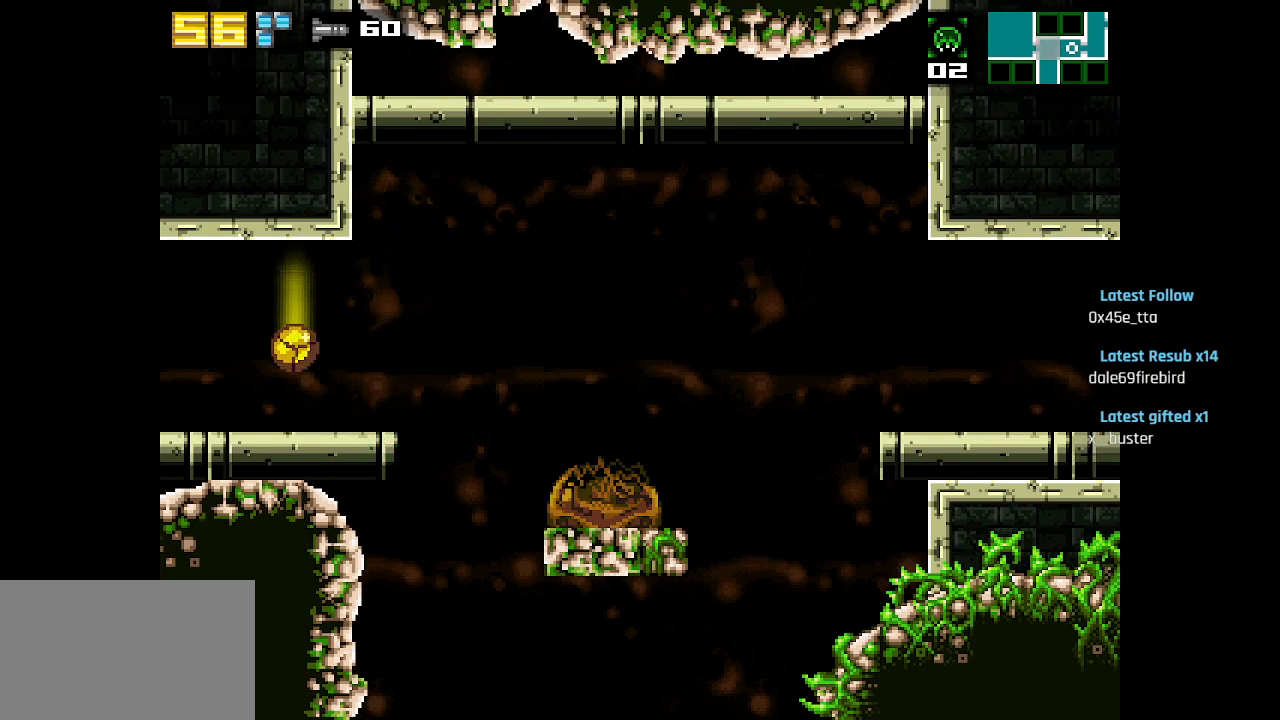
{"buttons": ["CIRCLE", "R2"], "left_stick": "center", "right_stick": "center", "events": [[183, "right_stick", "center"], [200, "L2", "up"], [217, "CIRCLE", "down"], [333, "R2", "down"]]}
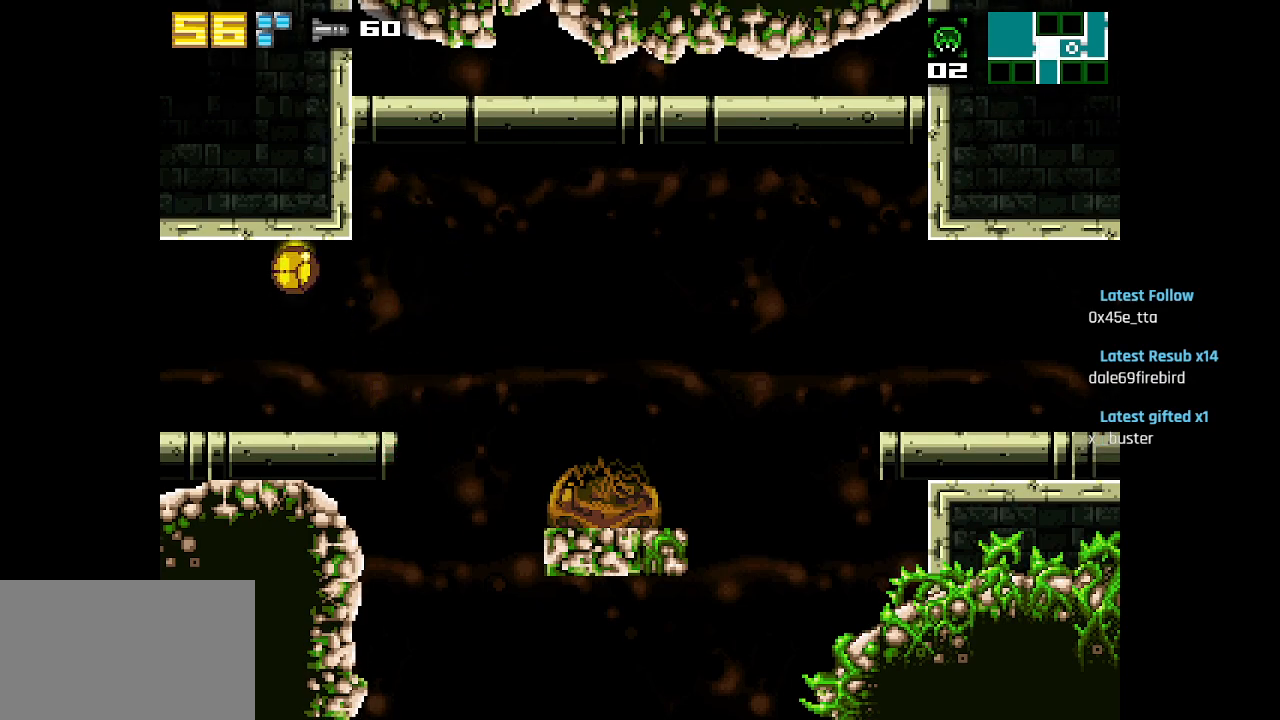
{"buttons": ["CIRCLE", "L1"], "left_stick": "center", "right_stick": "center", "events": [[133, "R2", "up"], [183, "CIRCLE", "up"], [300, "CIRCLE", "down"], [450, "L1", "down"]]}
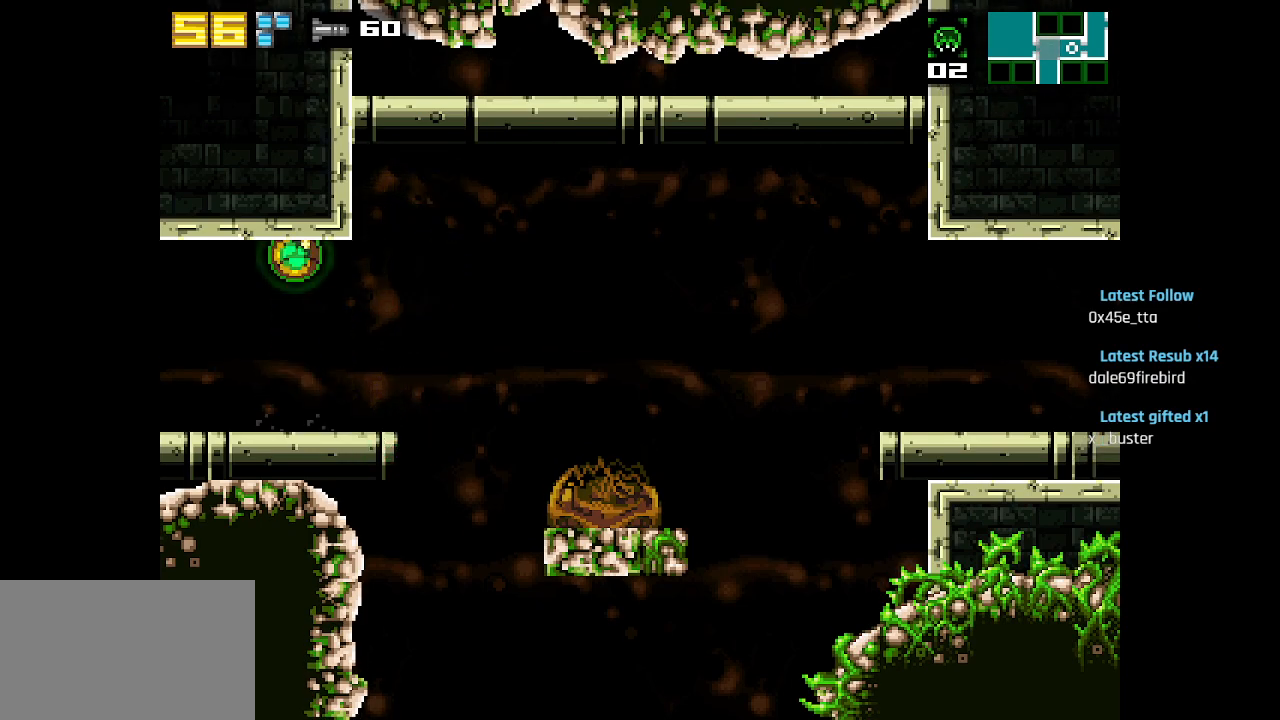
{"buttons": ["L1"], "left_stick": "center", "right_stick": "center", "events": [[317, "CIRCLE", "up"]]}
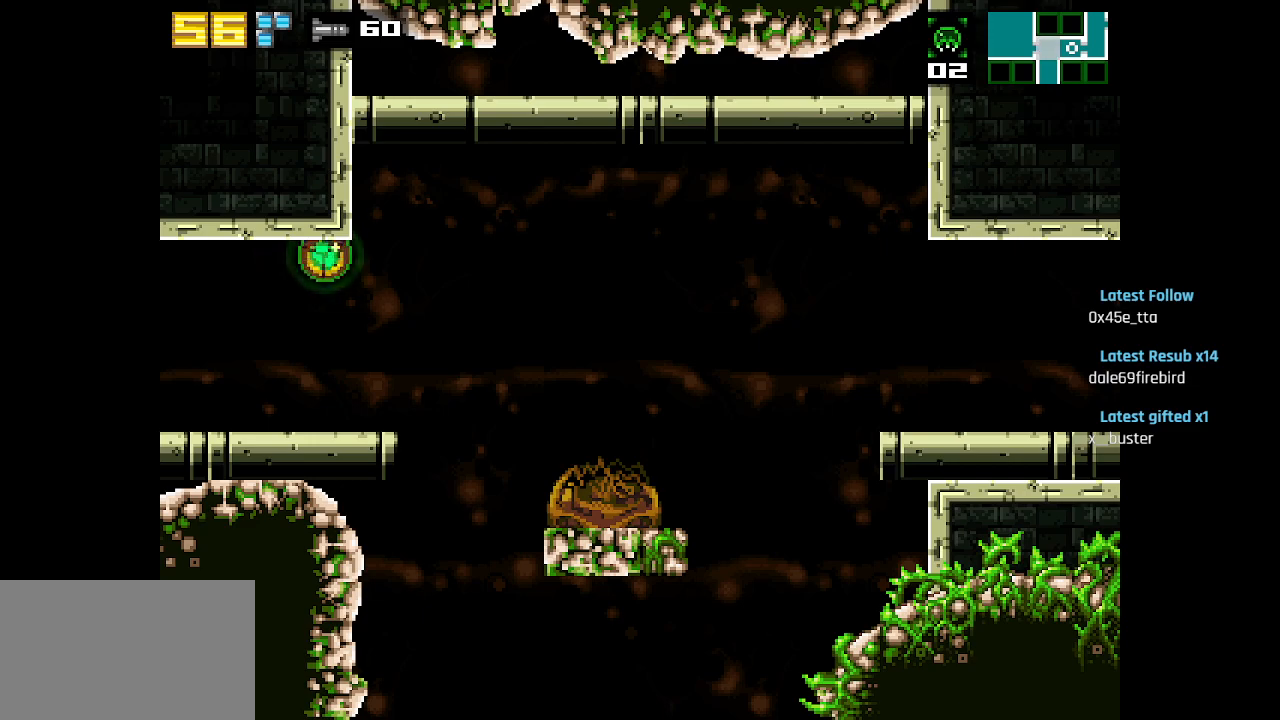
{"buttons": ["L1"], "left_stick": "center", "right_stick": "center", "events": []}
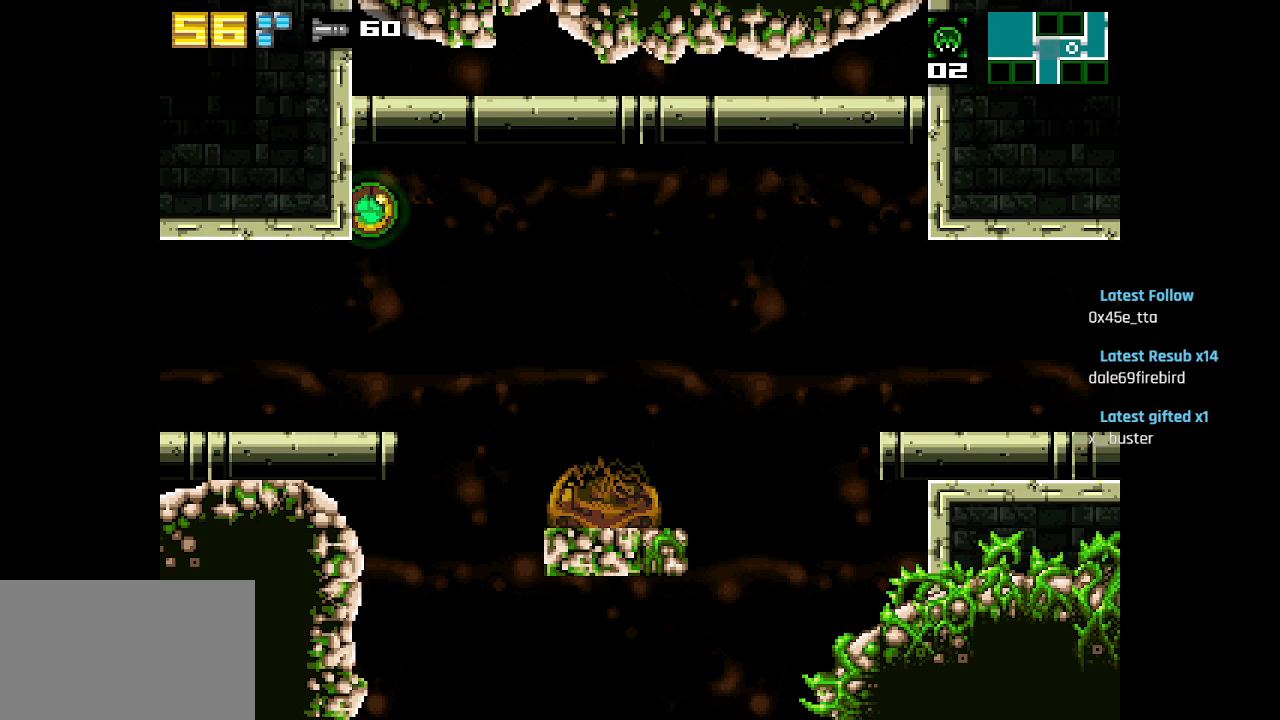
{"buttons": ["L1"], "left_stick": "center", "right_stick": "center", "events": [[300, "SQUARE", "down"], [400, "SQUARE", "up"]]}
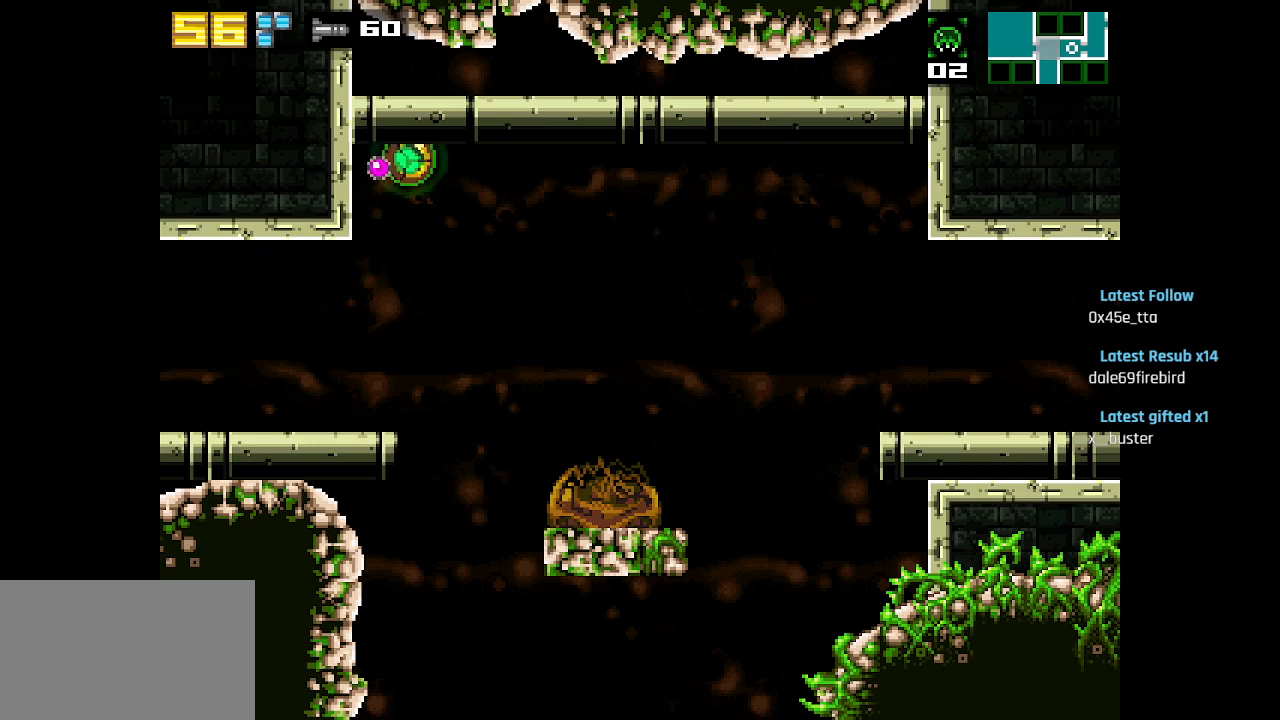
{"buttons": ["L1"], "left_stick": "center", "right_stick": "center", "events": [[67, "SQUARE", "down"], [150, "SQUARE", "up"]]}
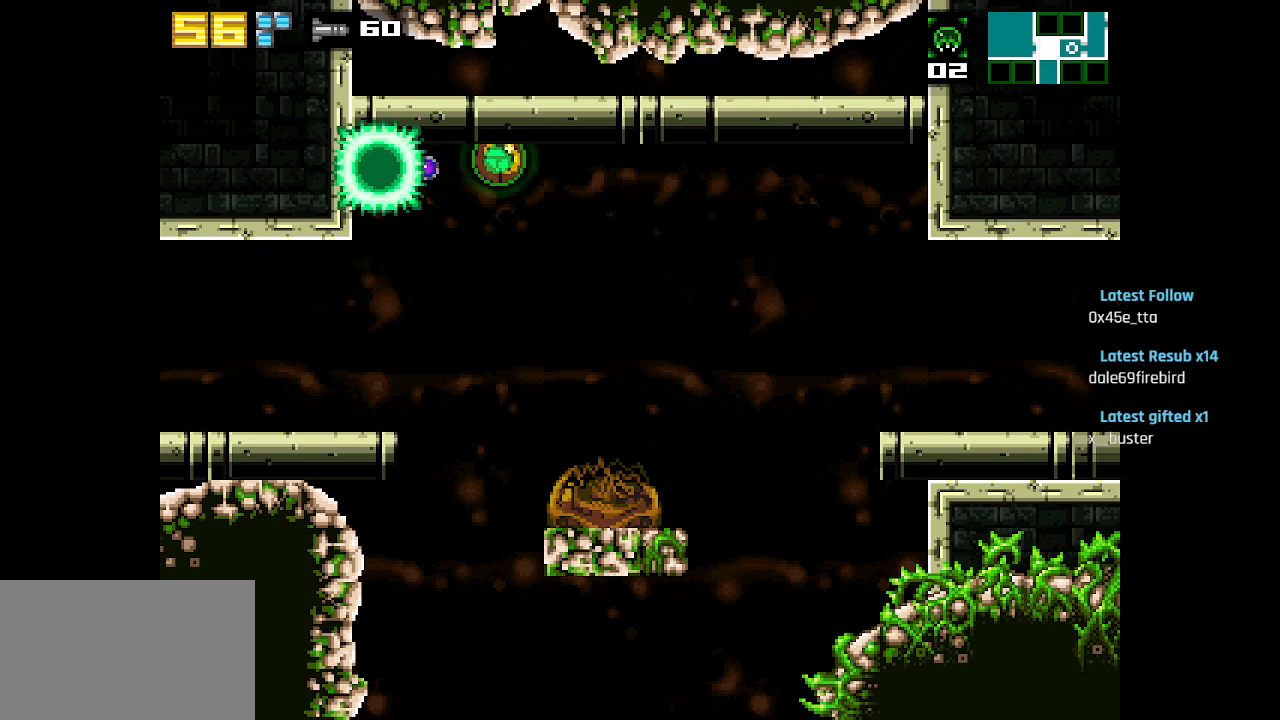
{"buttons": ["SQUARE", "L1"], "left_stick": "center", "right_stick": "center", "events": [[33, "SQUARE", "down"], [167, "SQUARE", "up"], [433, "SQUARE", "down"]]}
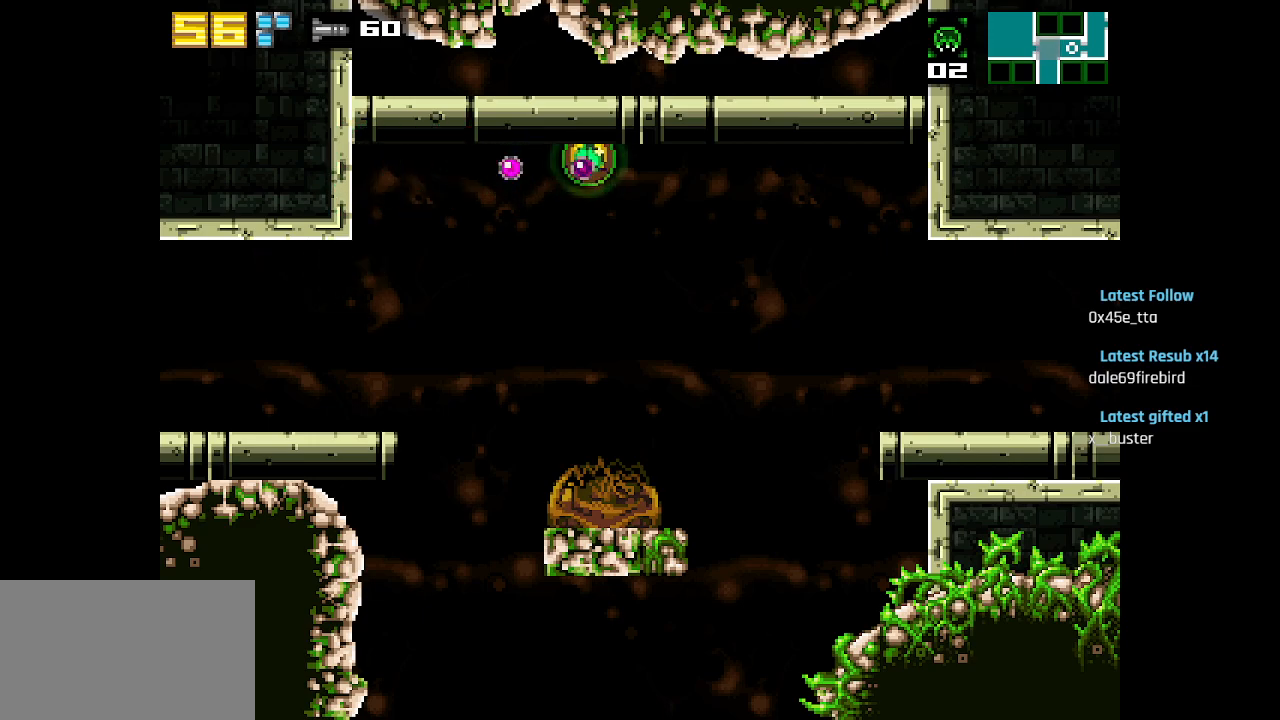
{"buttons": ["SQUARE", "L1"], "left_stick": "center", "right_stick": "center", "events": [[50, "SQUARE", "up"], [400, "SQUARE", "down"]]}
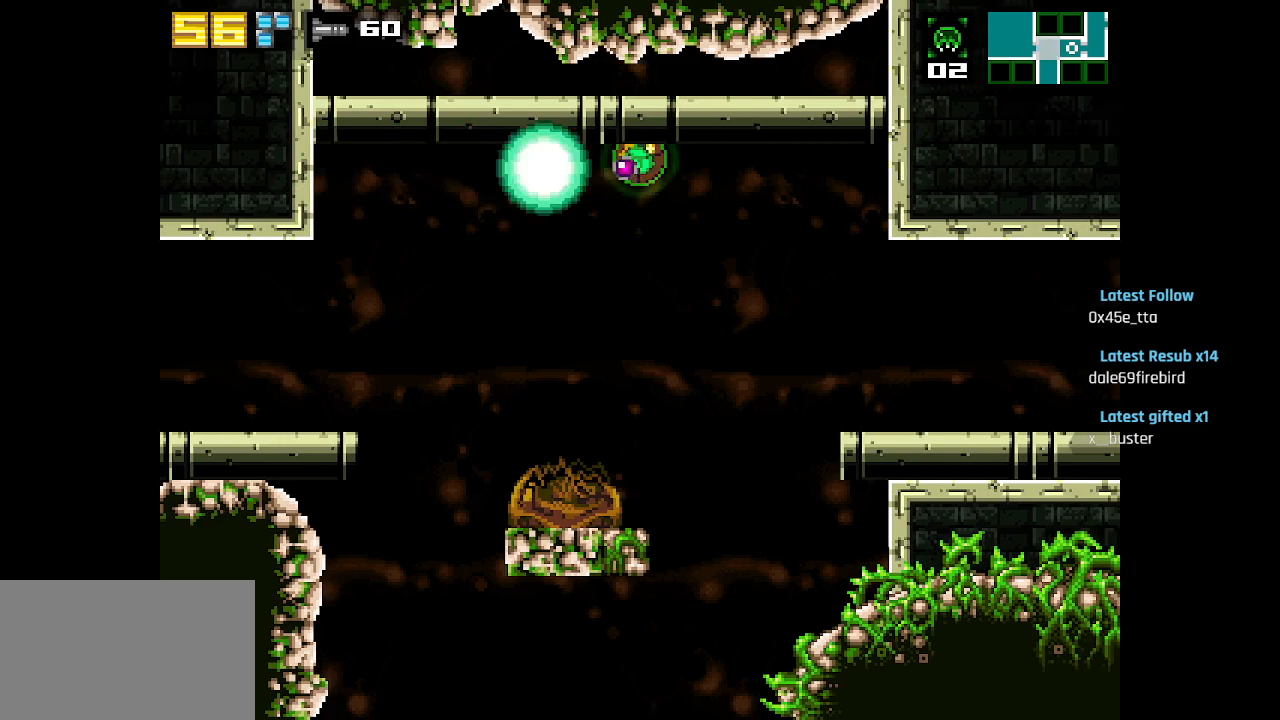
{"buttons": ["L1"], "left_stick": "center", "right_stick": "center", "events": [[17, "SQUARE", "up"], [283, "SQUARE", "down"], [400, "SQUARE", "up"]]}
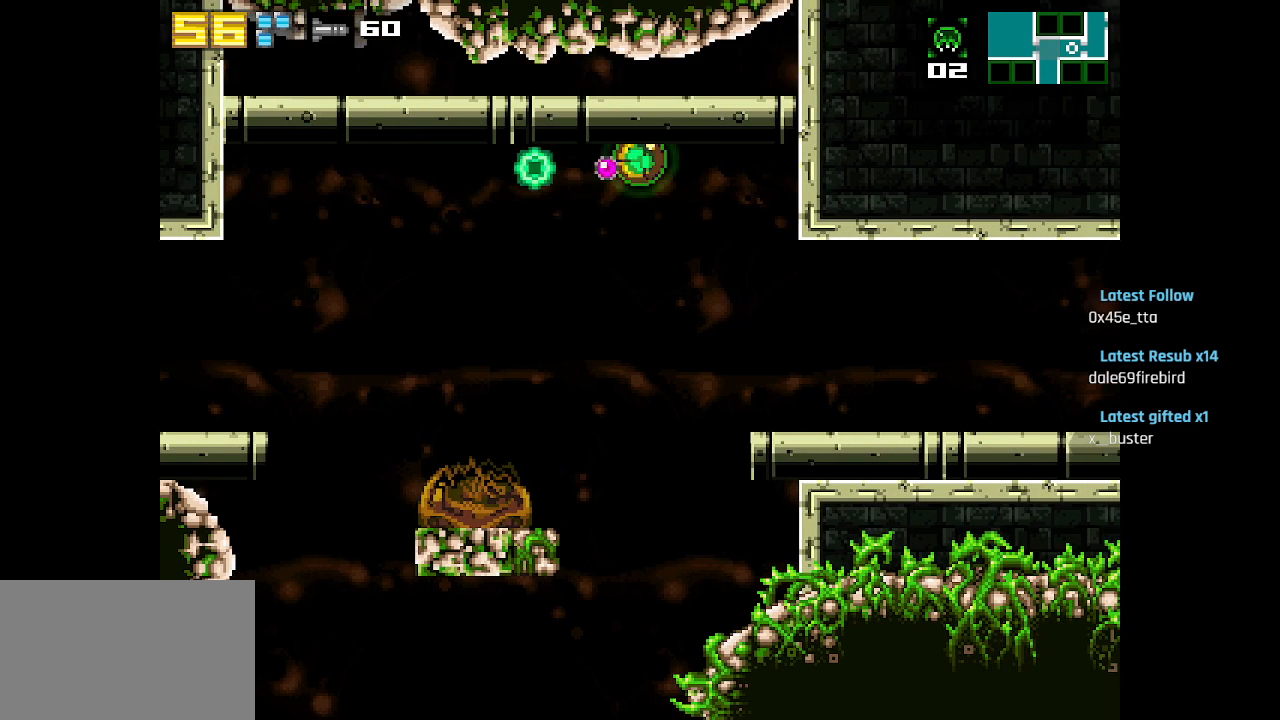
{"buttons": ["L1"], "left_stick": "center", "right_stick": "center", "events": [[150, "SQUARE", "down"], [250, "SQUARE", "up"]]}
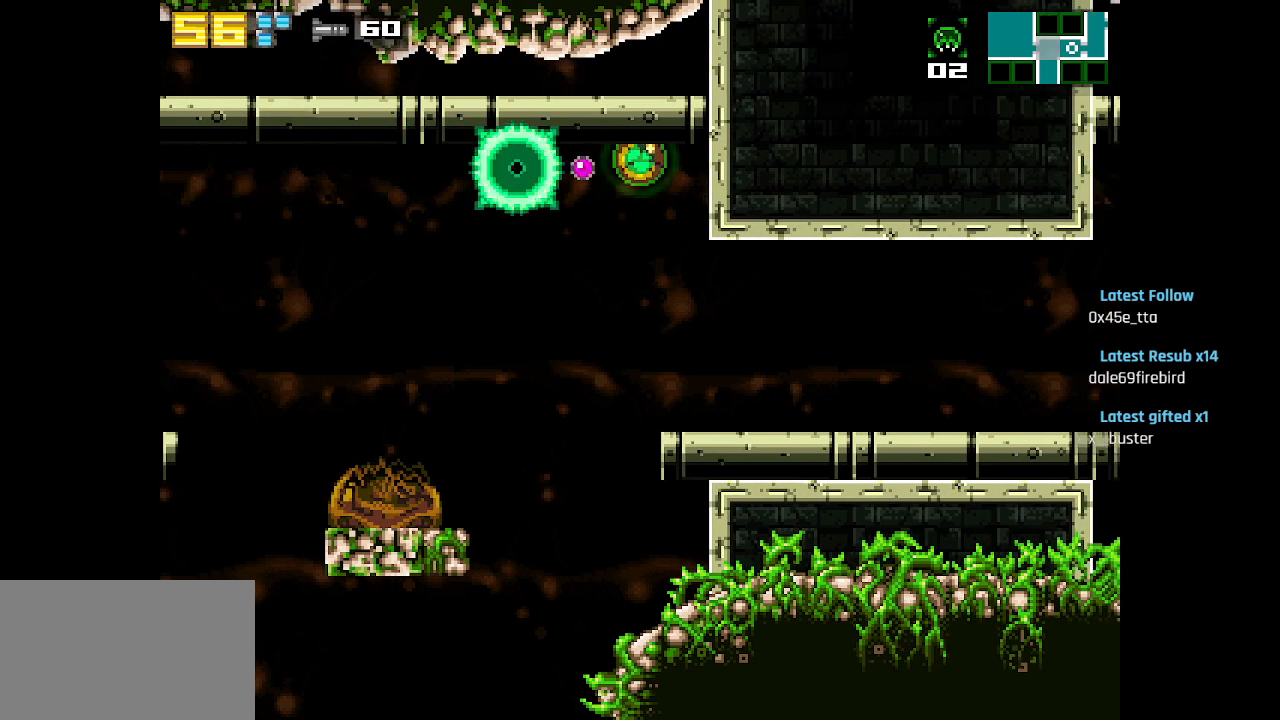
{"buttons": ["L1"], "left_stick": "center", "right_stick": "center", "events": [[67, "SQUARE", "down"], [200, "SQUARE", "up"]]}
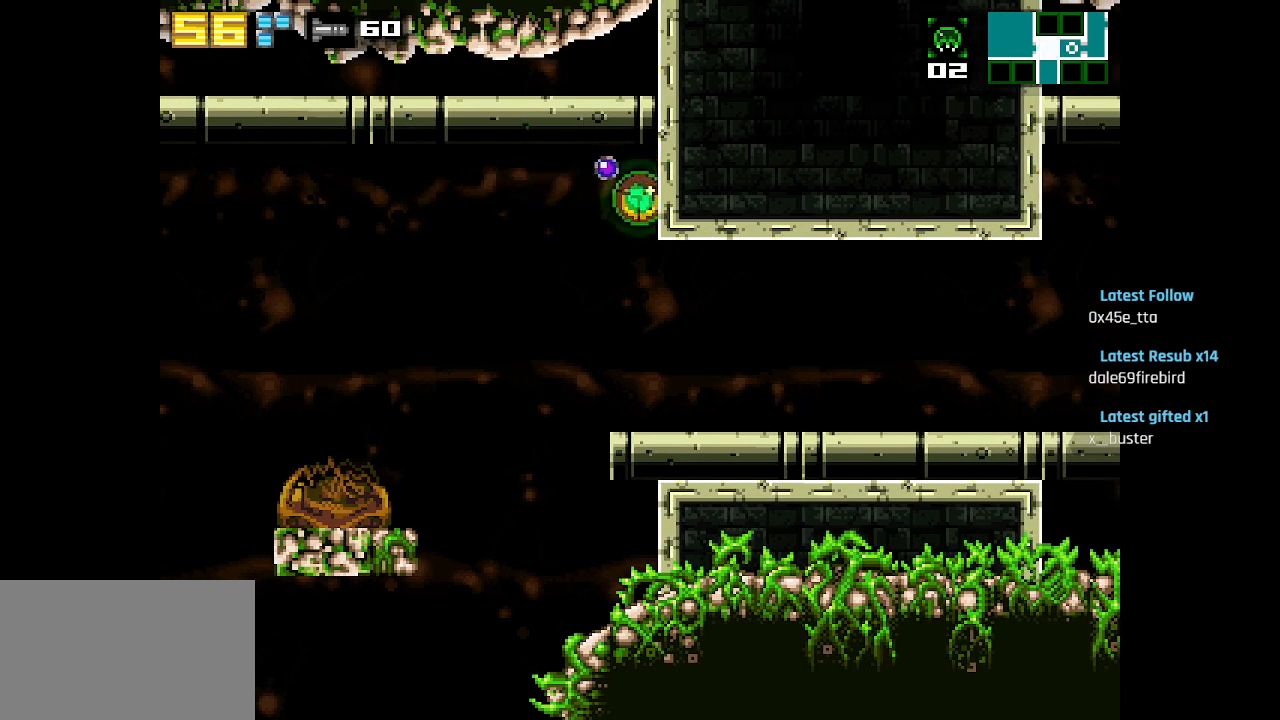
{"buttons": ["L1"], "left_stick": "center", "right_stick": "center", "events": [[100, "SQUARE", "down"], [233, "SQUARE", "up"]]}
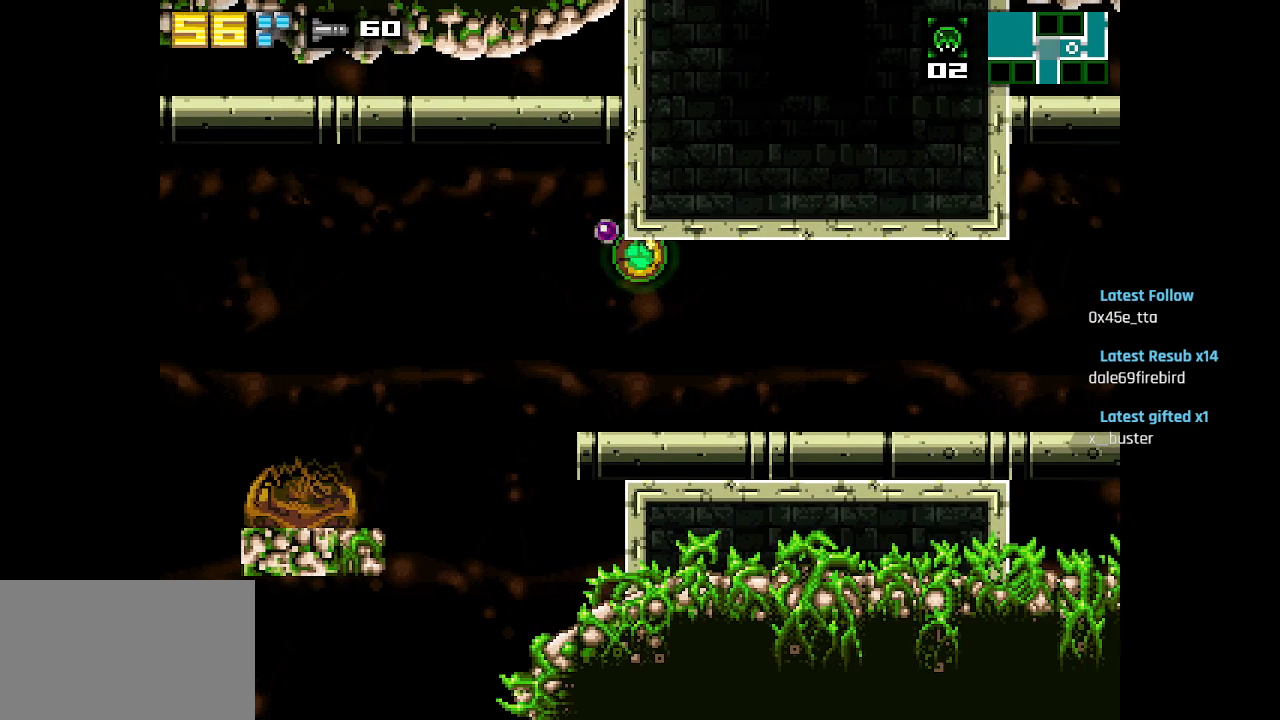
{"buttons": ["L1"], "left_stick": "center", "right_stick": "center", "events": [[83, "SQUARE", "down"], [217, "SQUARE", "up"]]}
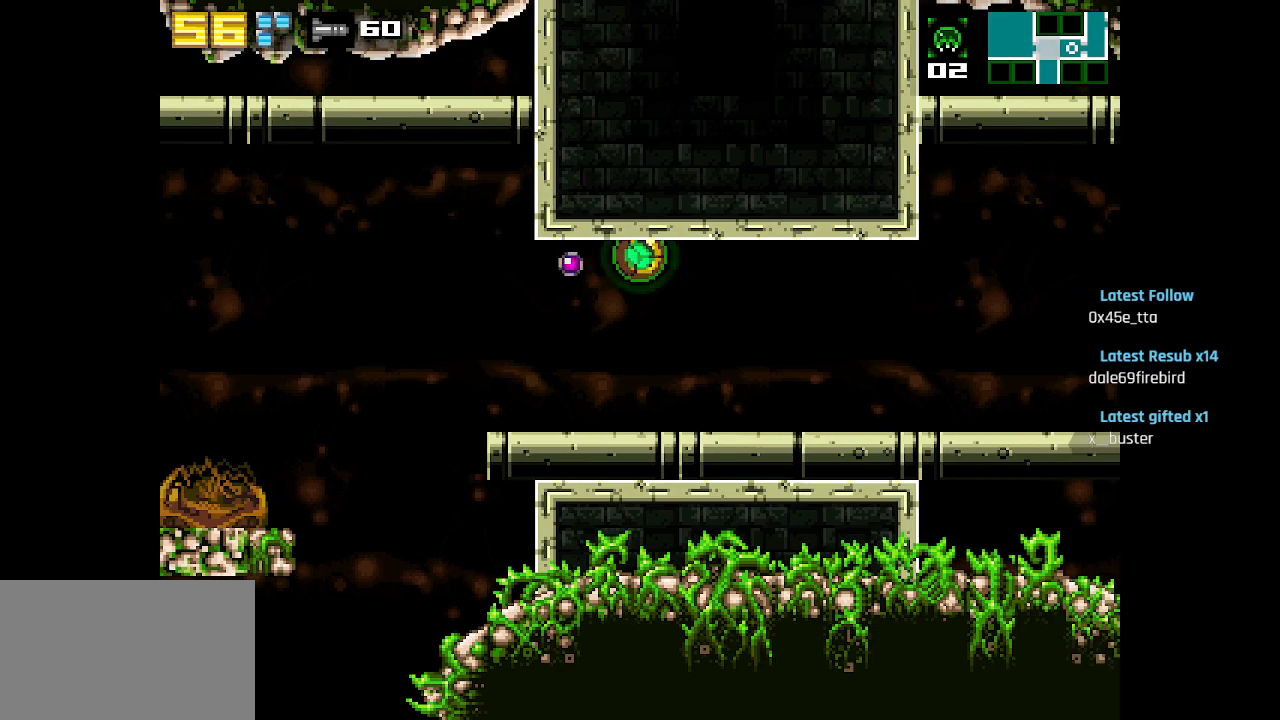
{"buttons": ["SQUARE", "L1"], "left_stick": "center", "right_stick": "center", "events": [[67, "SQUARE", "down"], [200, "SQUARE", "up"], [500, "SQUARE", "down"]]}
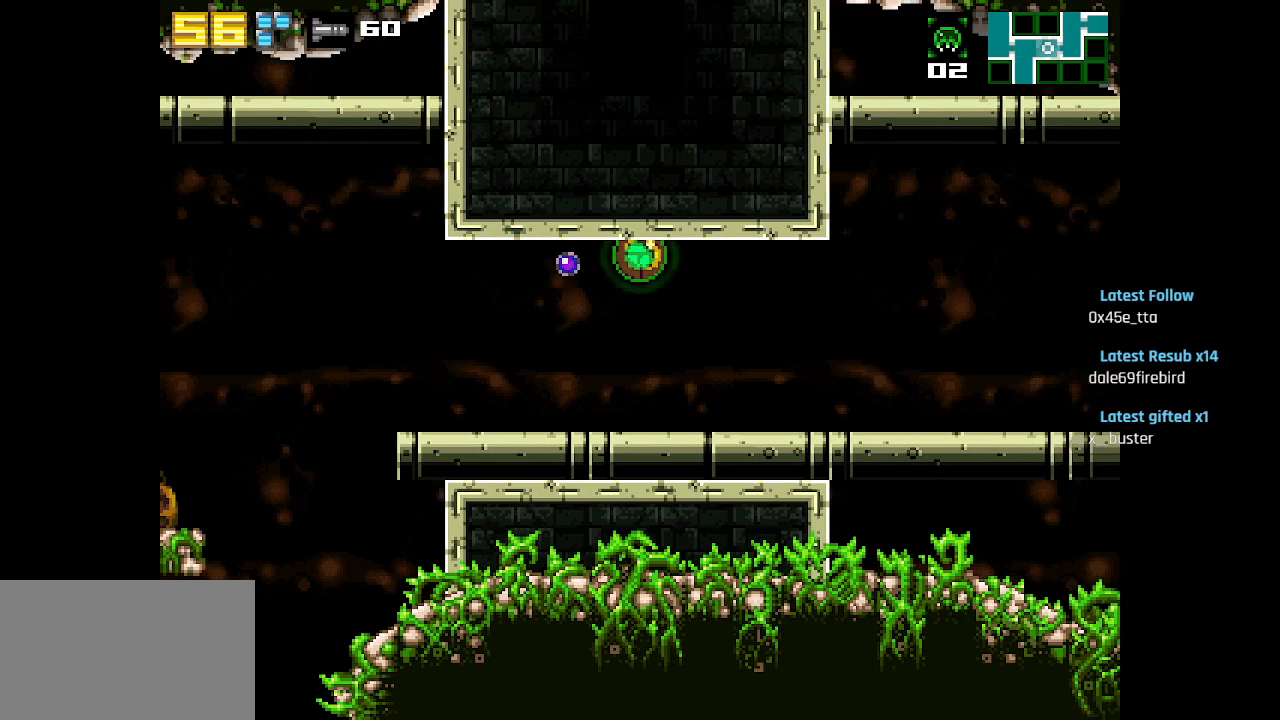
{"buttons": ["SQUARE", "L1"], "left_stick": "center", "right_stick": "center", "events": [[133, "SQUARE", "up"], [417, "SQUARE", "down"]]}
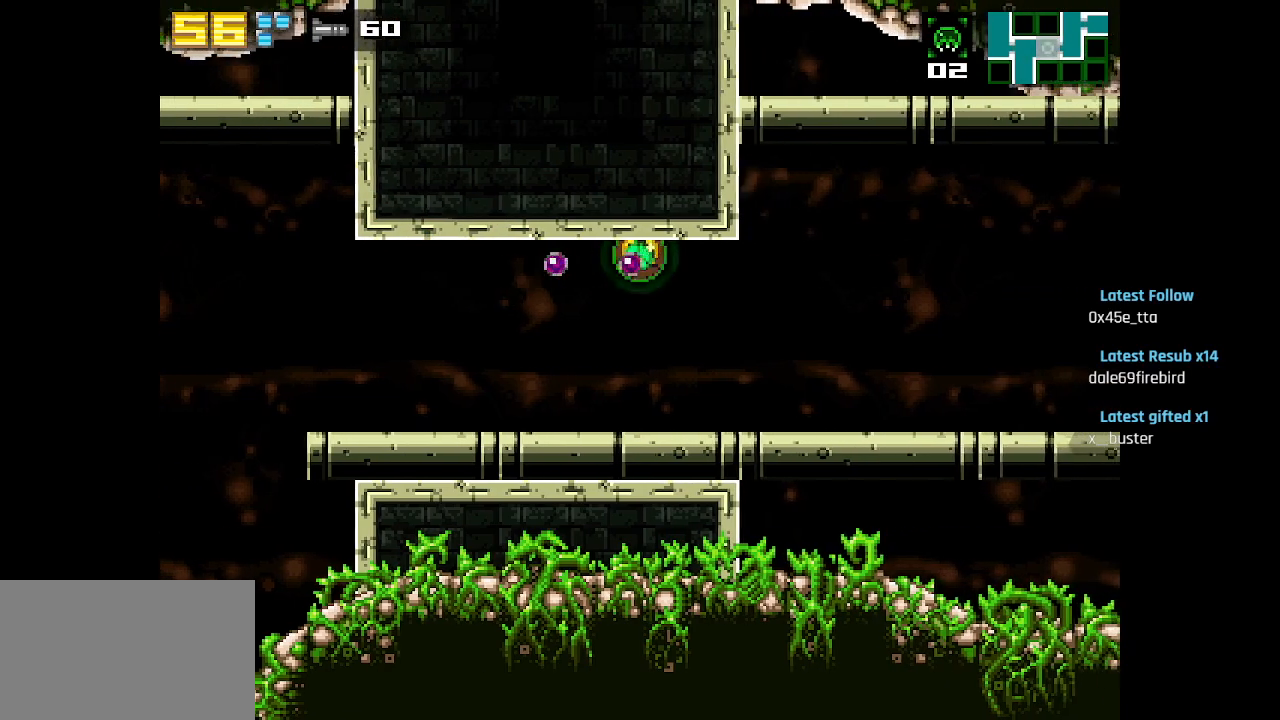
{"buttons": ["L1"], "left_stick": "center", "right_stick": "center", "events": [[33, "SQUARE", "up"], [333, "SQUARE", "down"], [467, "SQUARE", "up"]]}
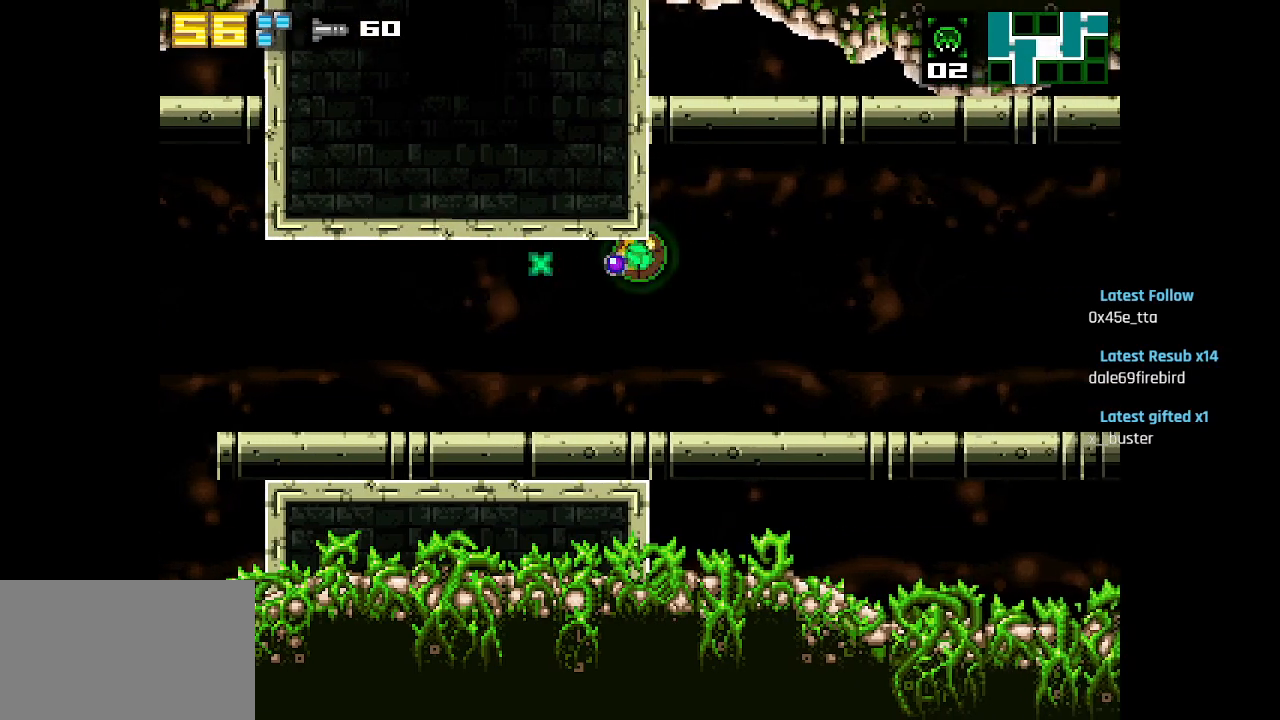
{"buttons": ["L1"], "left_stick": "center", "right_stick": "center", "events": [[300, "SQUARE", "down"], [450, "SQUARE", "up"]]}
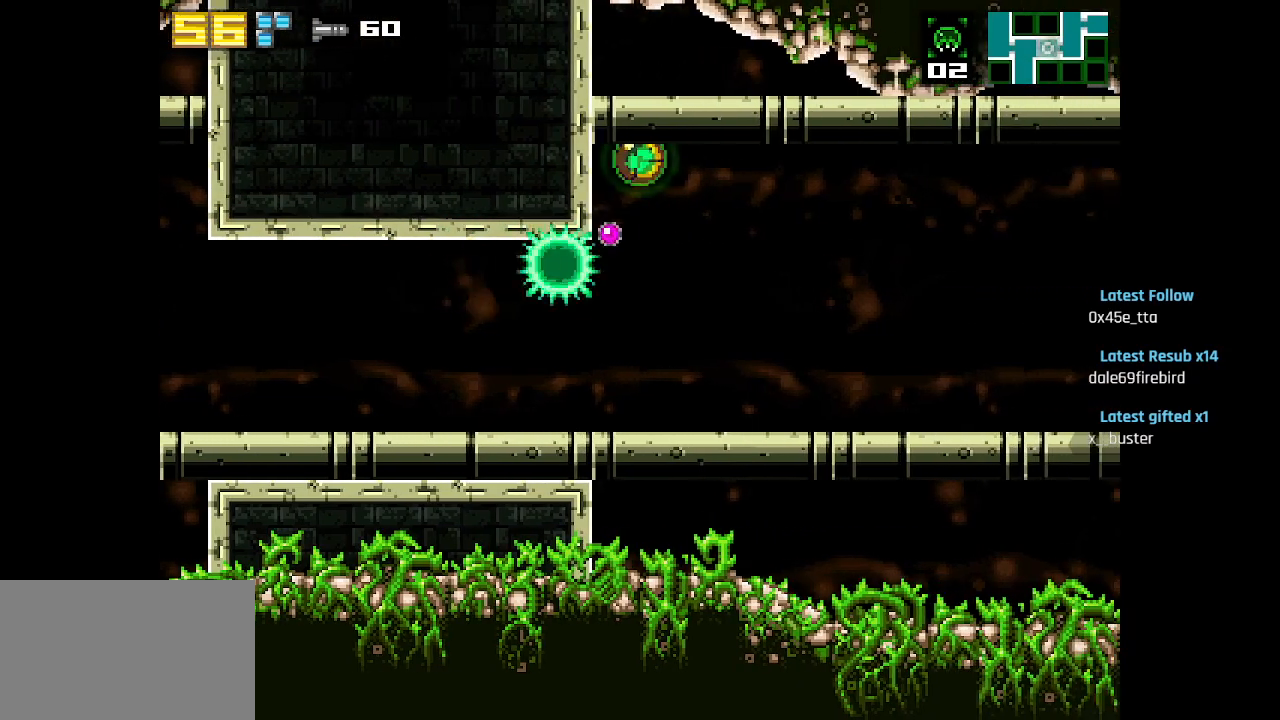
{"buttons": ["L1"], "left_stick": "center", "right_stick": "center", "events": [[200, "SQUARE", "down"], [333, "SQUARE", "up"]]}
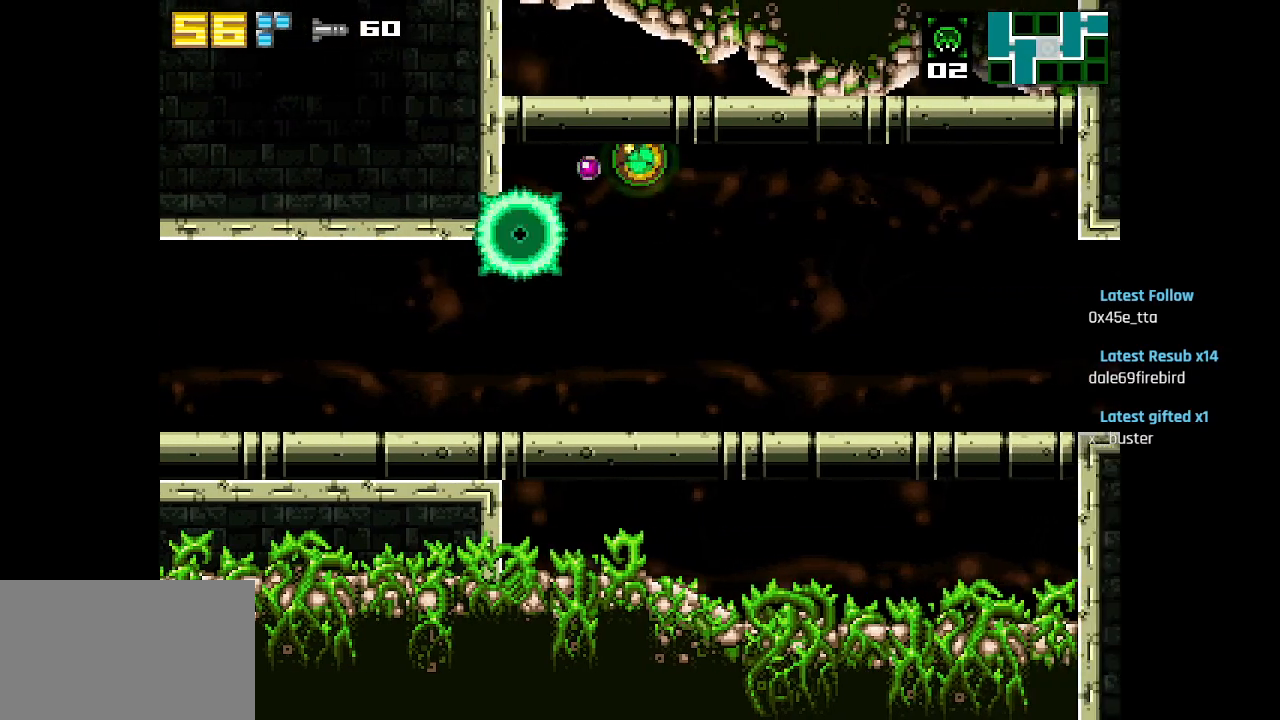
{"buttons": ["L1"], "left_stick": "center", "right_stick": "center", "events": [[50, "SQUARE", "down"], [183, "SQUARE", "up"]]}
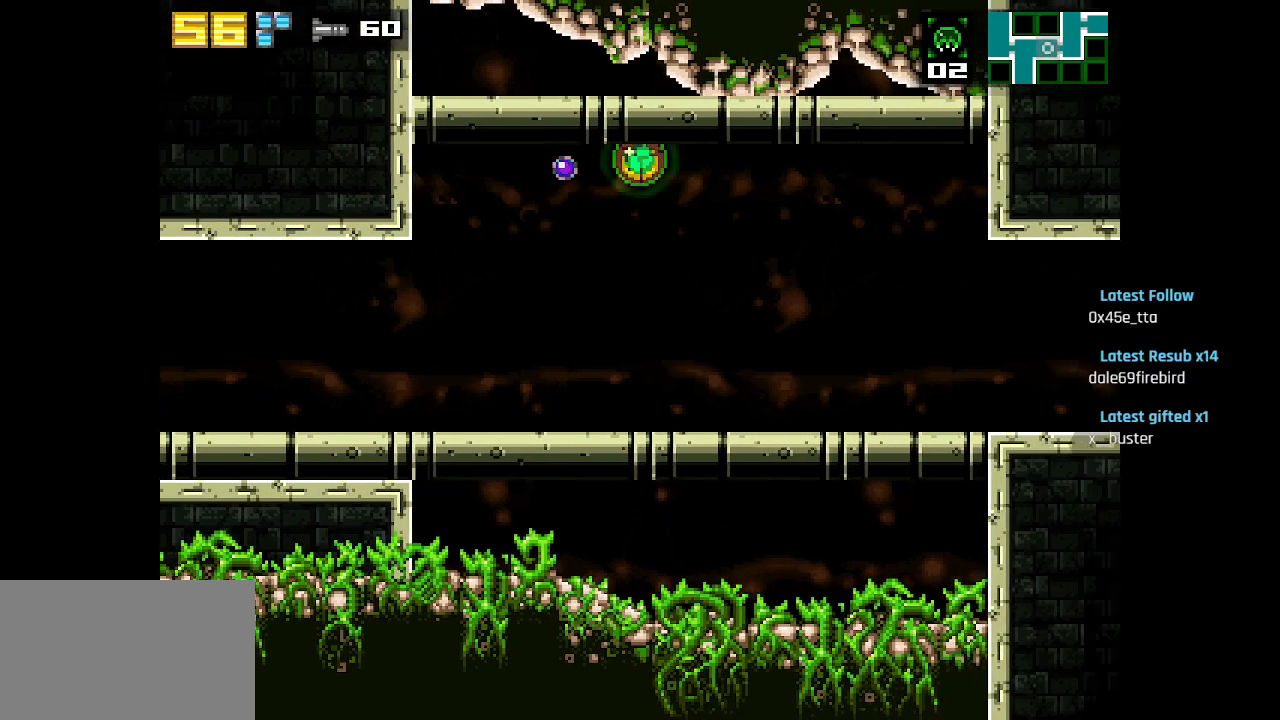
{"buttons": ["L1"], "left_stick": "center", "right_stick": "center", "events": [[17, "SQUARE", "down"], [133, "SQUARE", "up"], [367, "SQUARE", "down"], [500, "SQUARE", "up"]]}
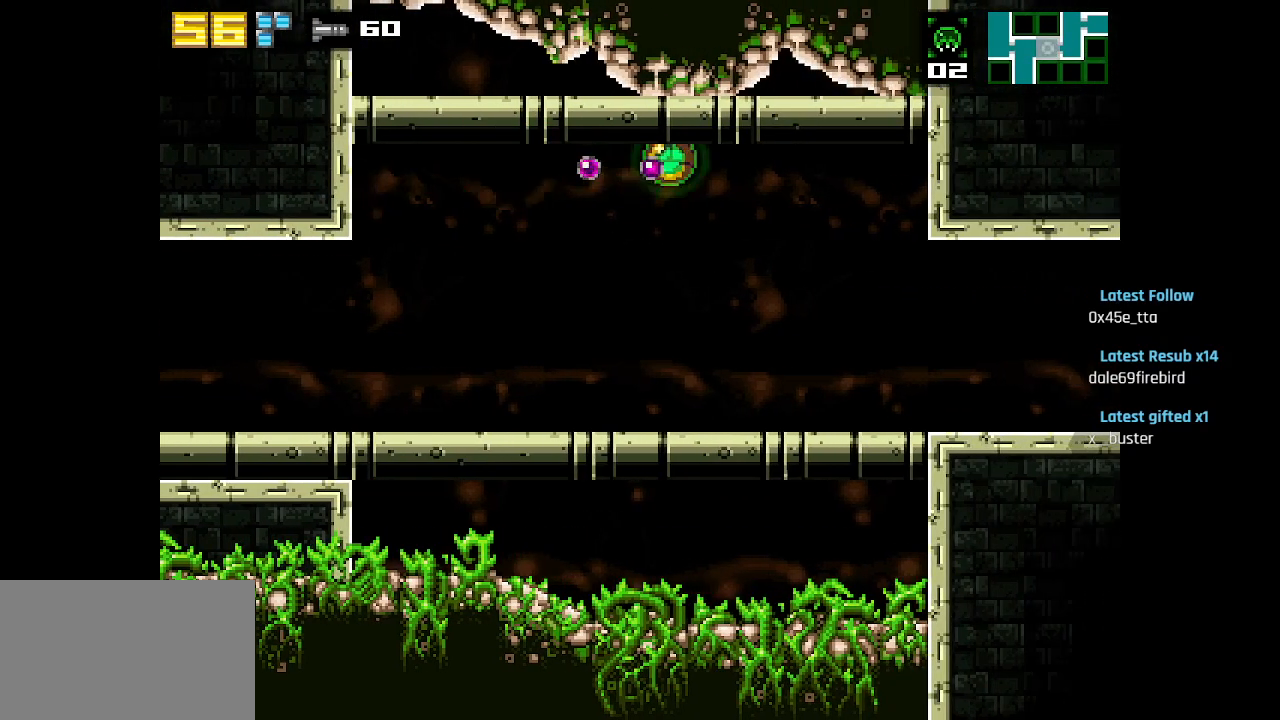
{"buttons": ["SQUARE", "L1"], "left_stick": "center", "right_stick": "center", "events": [[167, "SQUARE", "down"], [267, "SQUARE", "up"], [450, "SQUARE", "down"]]}